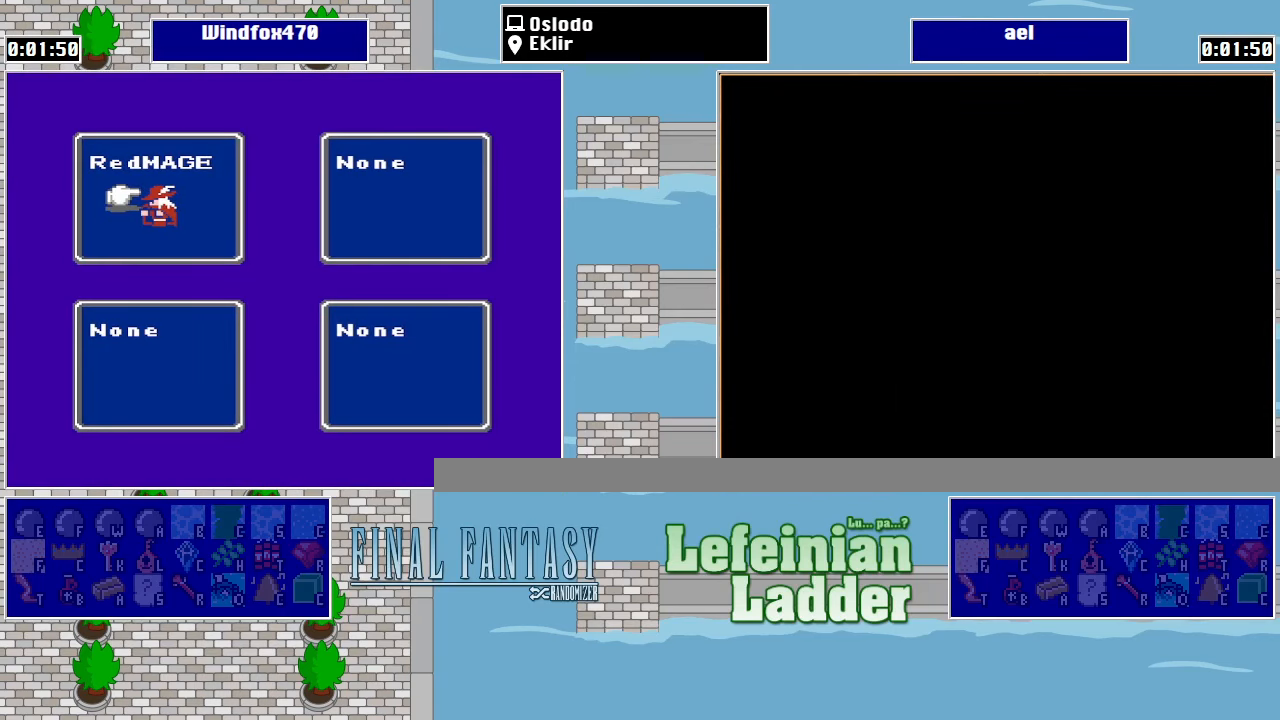
Gameplay with a controller (Nintendo layout); each line is a JSON object with the inputs held at the frame after it. "events" lists button and stick changes between this image and that frame as [ms after this image, input, new state], when the widget could be followed in between. Not read: L3 R3.
{"buttons": [], "events": [[266, "DPAD_LEFT", "down"], [366, "DPAD_LEFT", "up"]]}
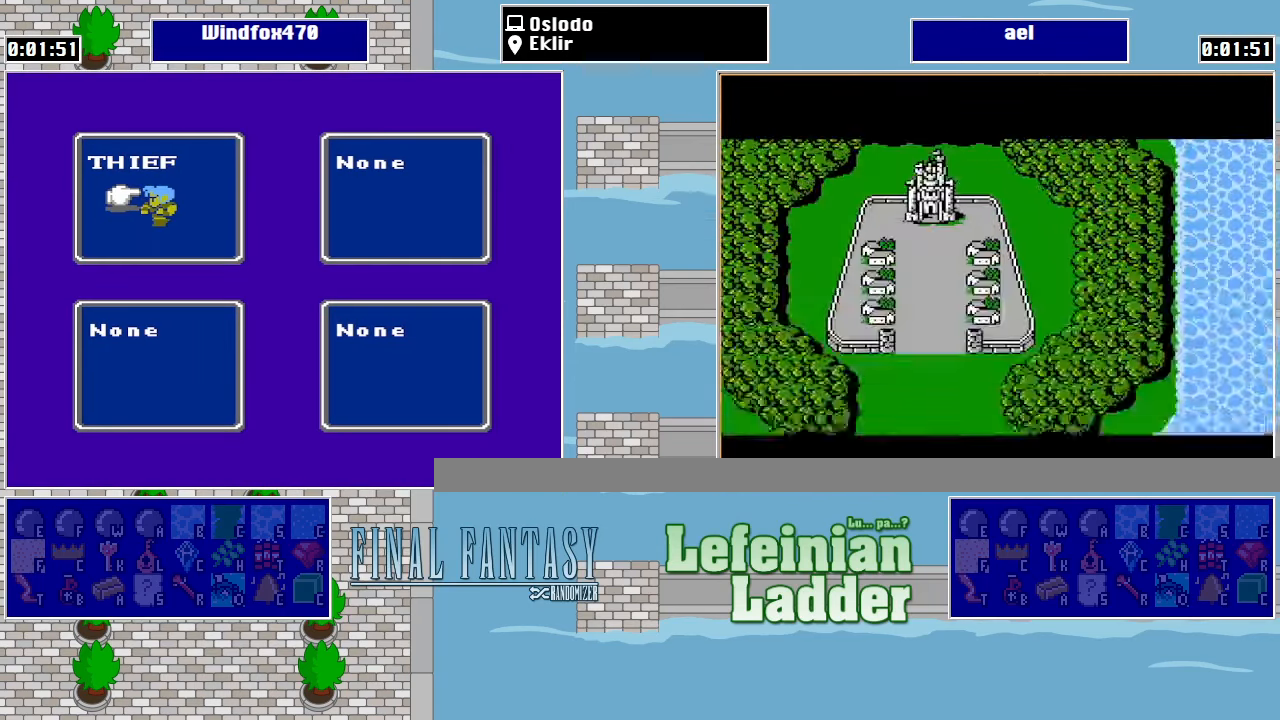
{"buttons": [], "events": [[366, "A", "down"], [466, "A", "up"]]}
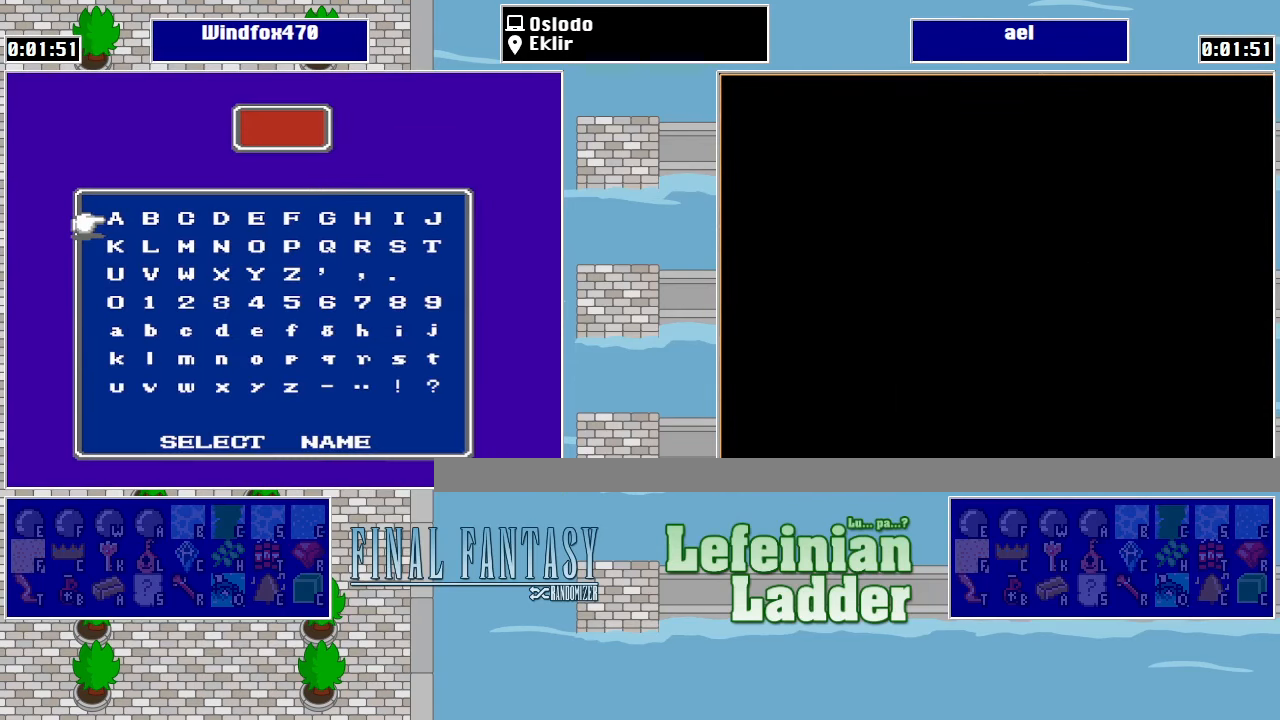
{"buttons": [], "events": [[166, "A", "down"], [233, "A", "up"], [300, "A", "down"], [366, "A", "up"], [433, "A", "down"], [500, "A", "up"]]}
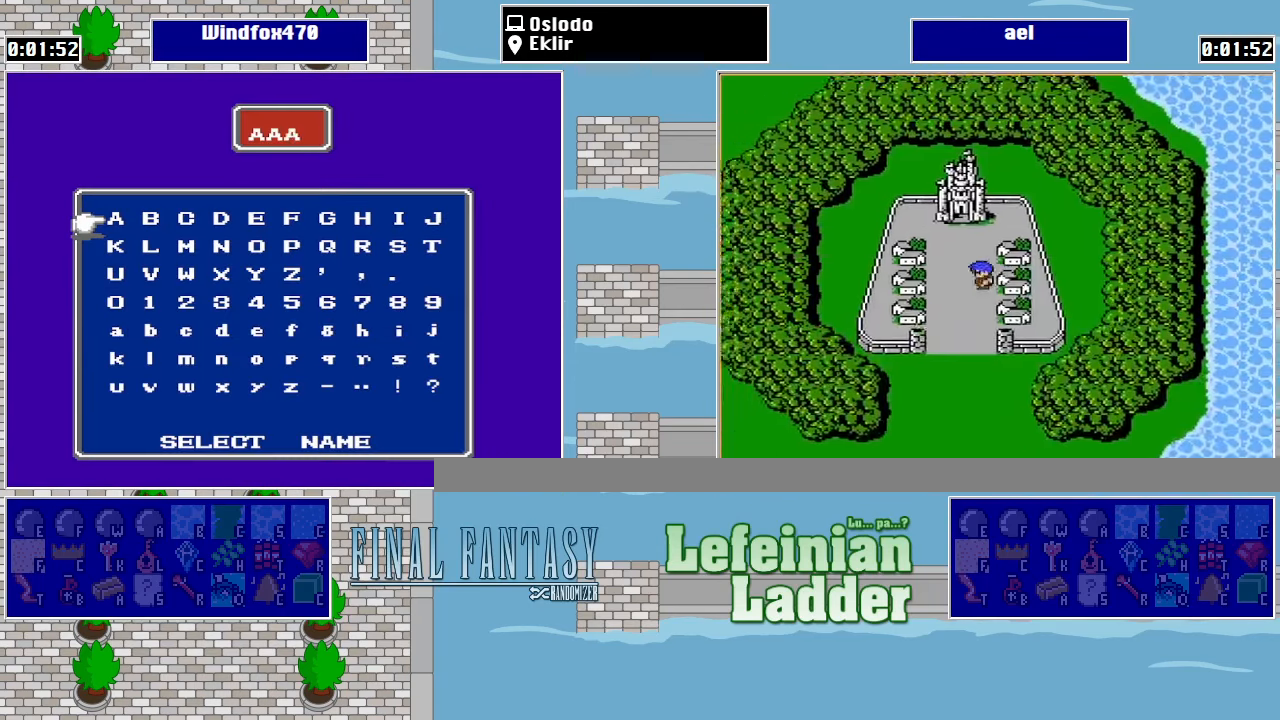
{"buttons": [], "events": [[66, "A", "down"], [133, "A", "up"], [233, "A", "down"], [333, "A", "up"]]}
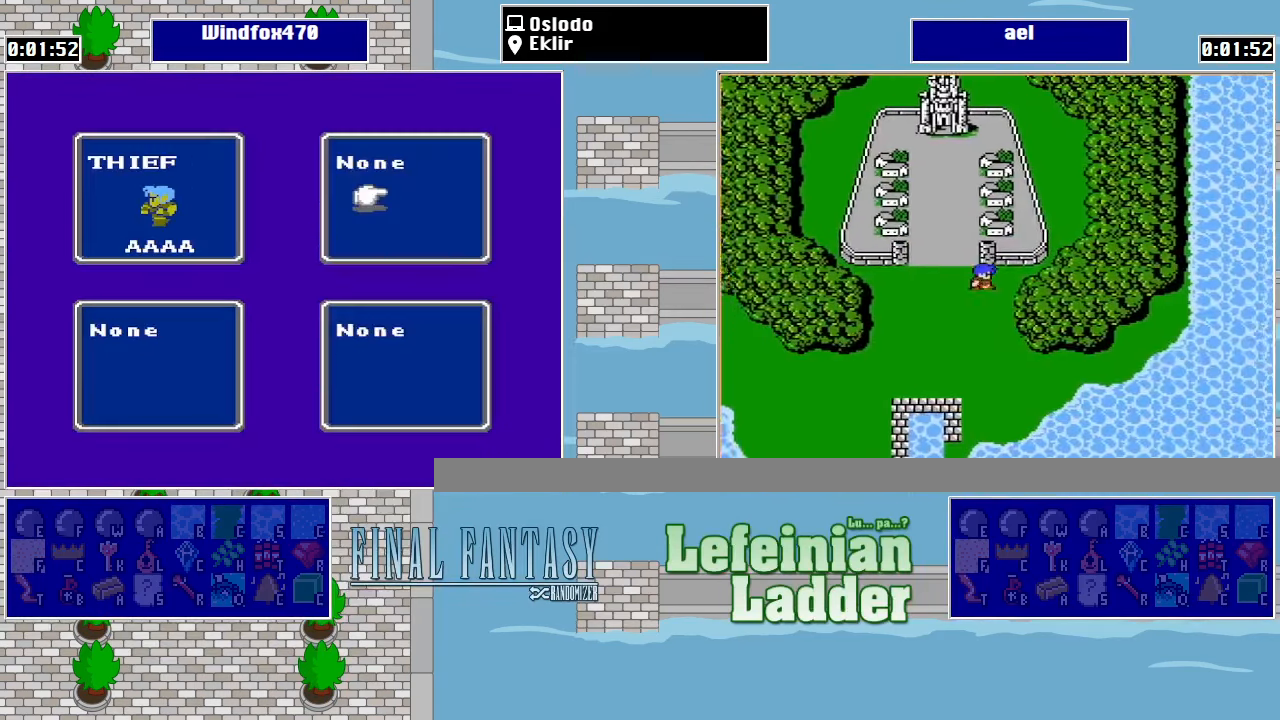
{"buttons": [], "events": [[166, "DPAD_RIGHT", "down"], [300, "DPAD_RIGHT", "up"]]}
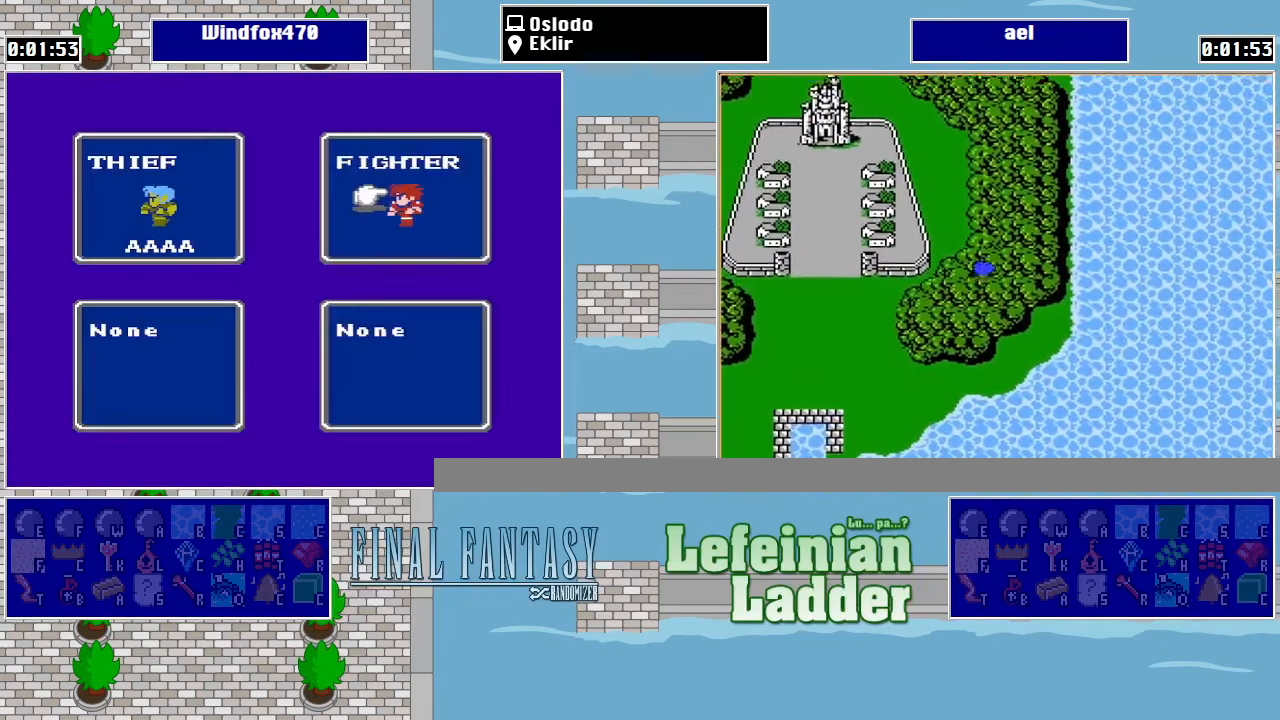
{"buttons": [], "events": [[166, "A", "down"], [300, "A", "up"]]}
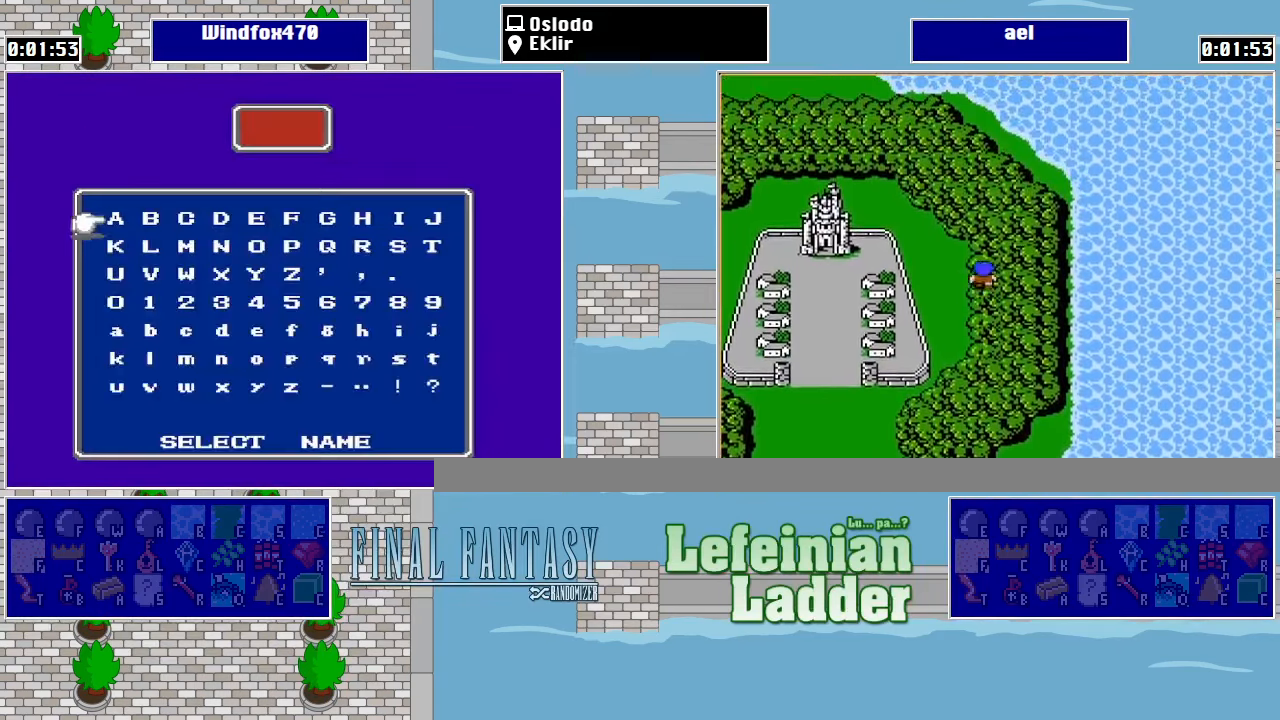
{"buttons": [], "events": [[200, "DPAD_RIGHT", "down"], [266, "DPAD_RIGHT", "up"], [300, "A", "down"], [400, "A", "up"], [466, "A", "down"], [500, "A", "up"]]}
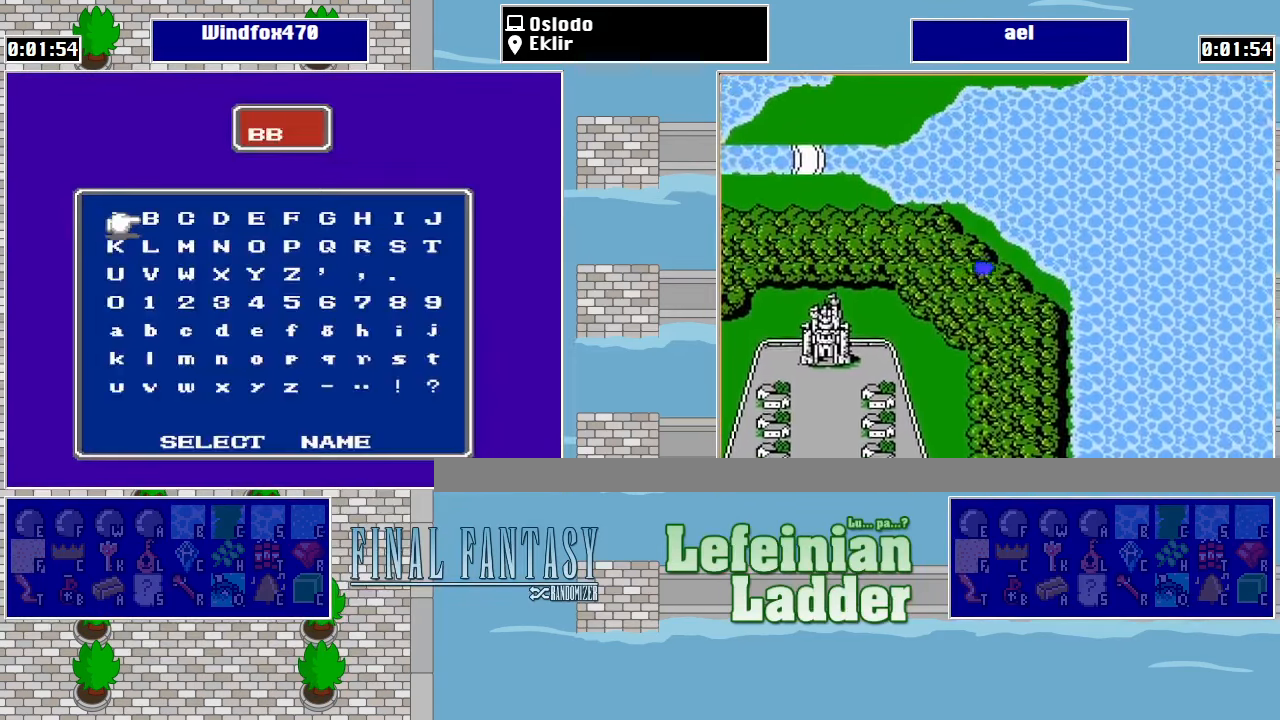
{"buttons": [], "events": [[100, "A", "down"], [166, "A", "up"], [233, "A", "down"], [300, "A", "up"]]}
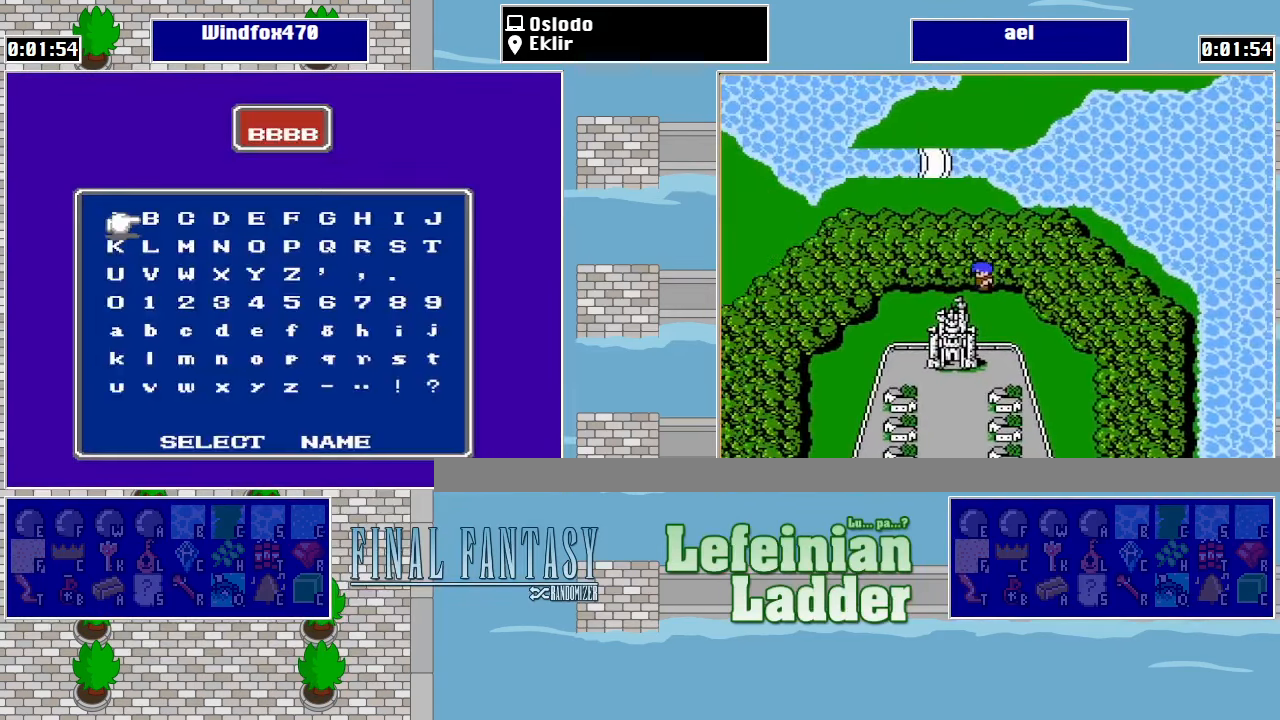
{"buttons": [], "events": [[33, "A", "down"], [133, "A", "up"]]}
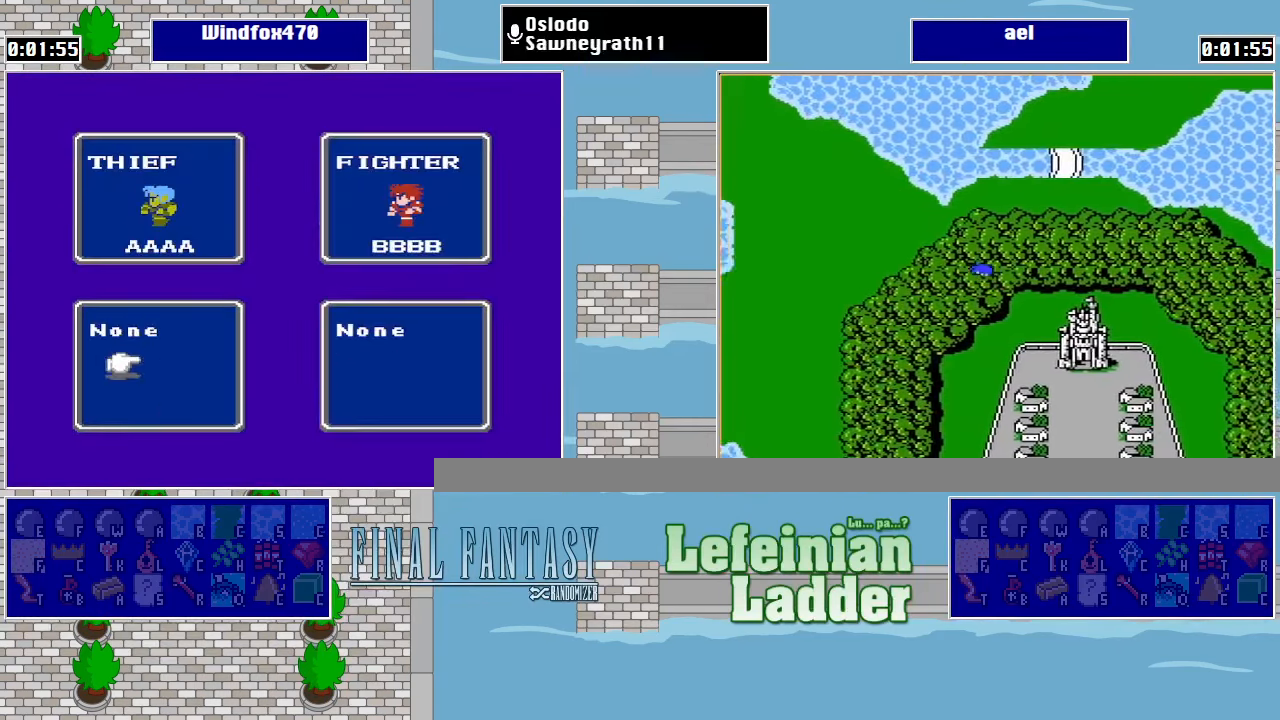
{"buttons": [], "events": [[167, "DPAD_RIGHT", "down"], [234, "DPAD_RIGHT", "up"]]}
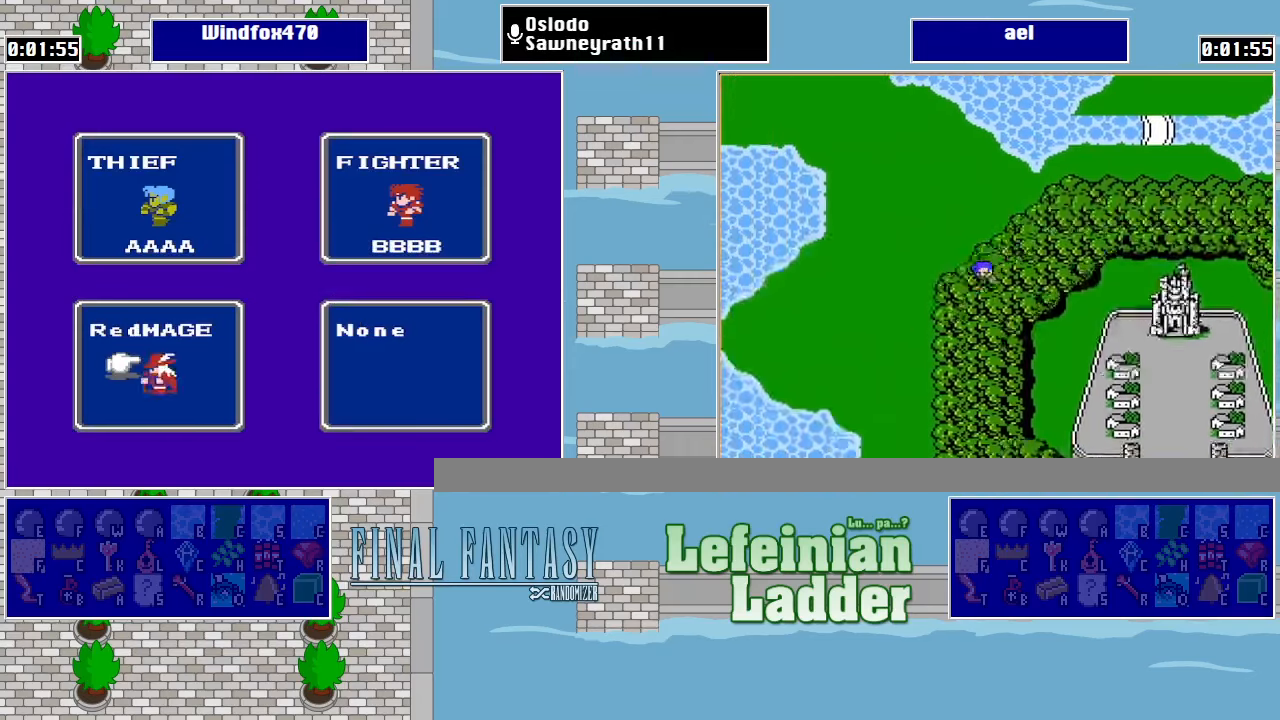
{"buttons": [], "events": [[67, "DPAD_RIGHT", "down"], [167, "DPAD_RIGHT", "up"], [434, "DPAD_RIGHT", "down"], [500, "DPAD_RIGHT", "up"]]}
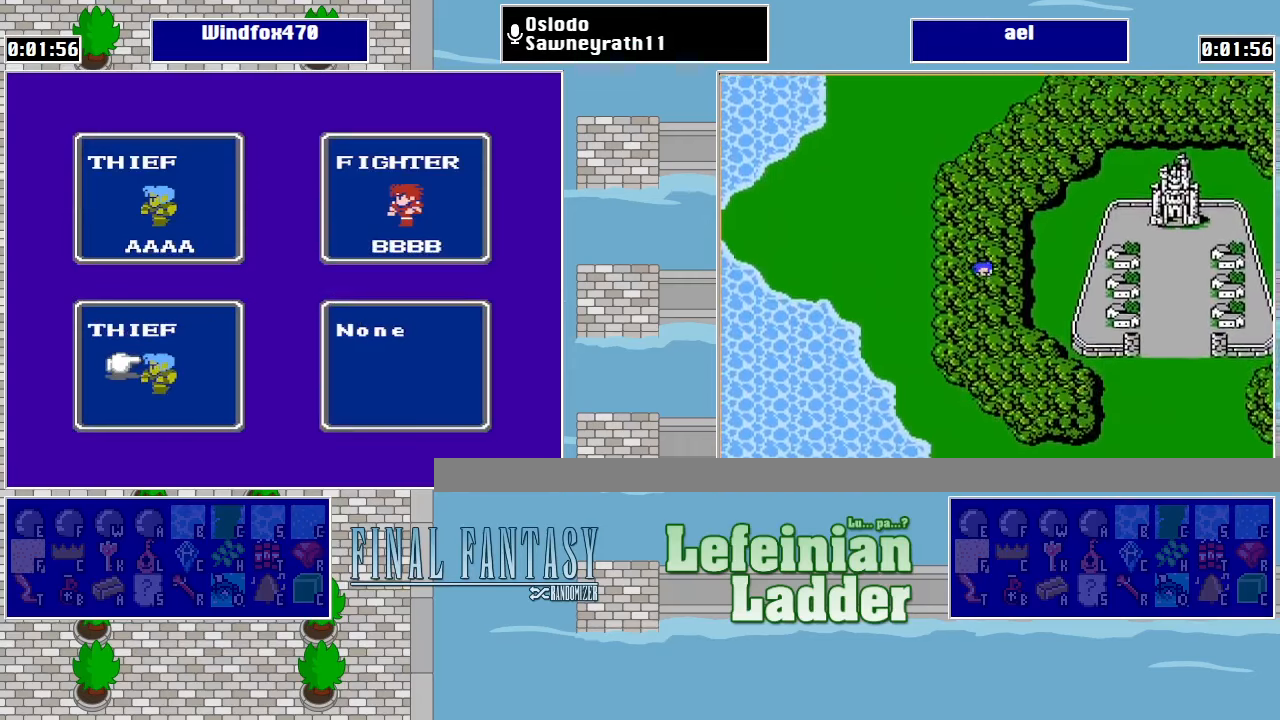
{"buttons": [], "events": [[100, "DPAD_RIGHT", "down"], [134, "DPAD_RIGHT", "up"], [234, "DPAD_RIGHT", "down"], [334, "DPAD_RIGHT", "up"]]}
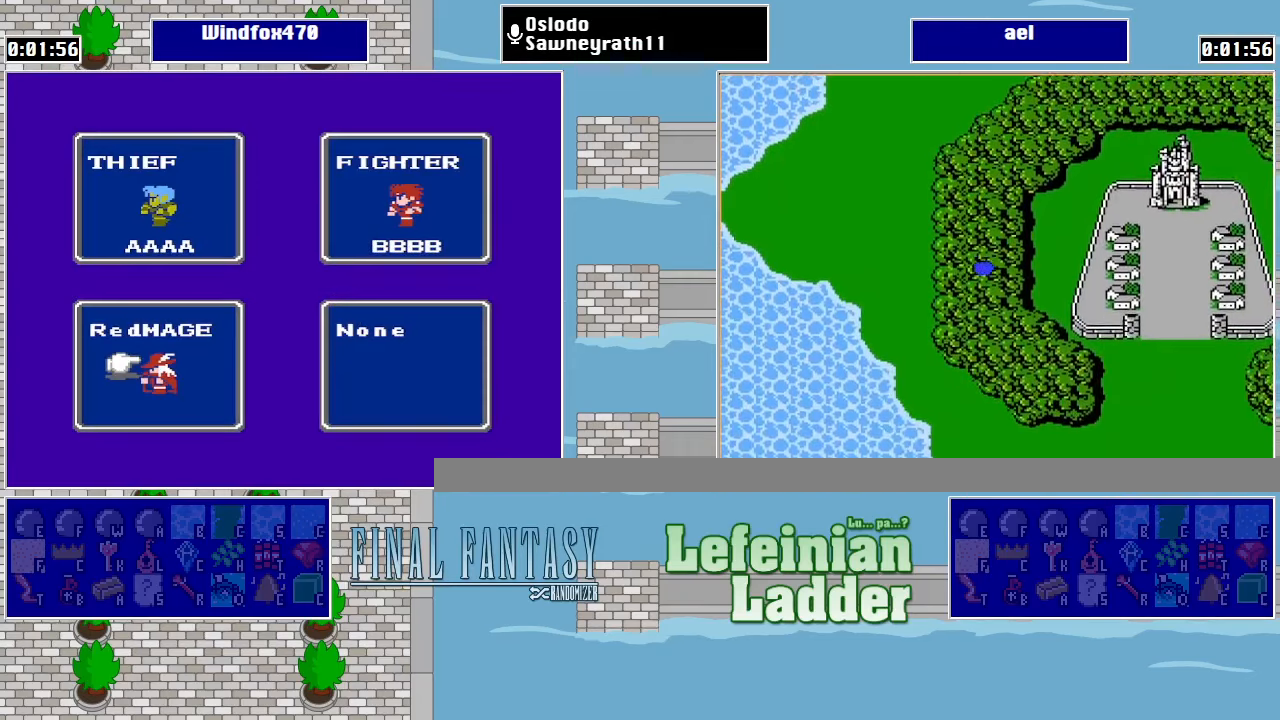
{"buttons": ["A"], "events": [[434, "A", "down"]]}
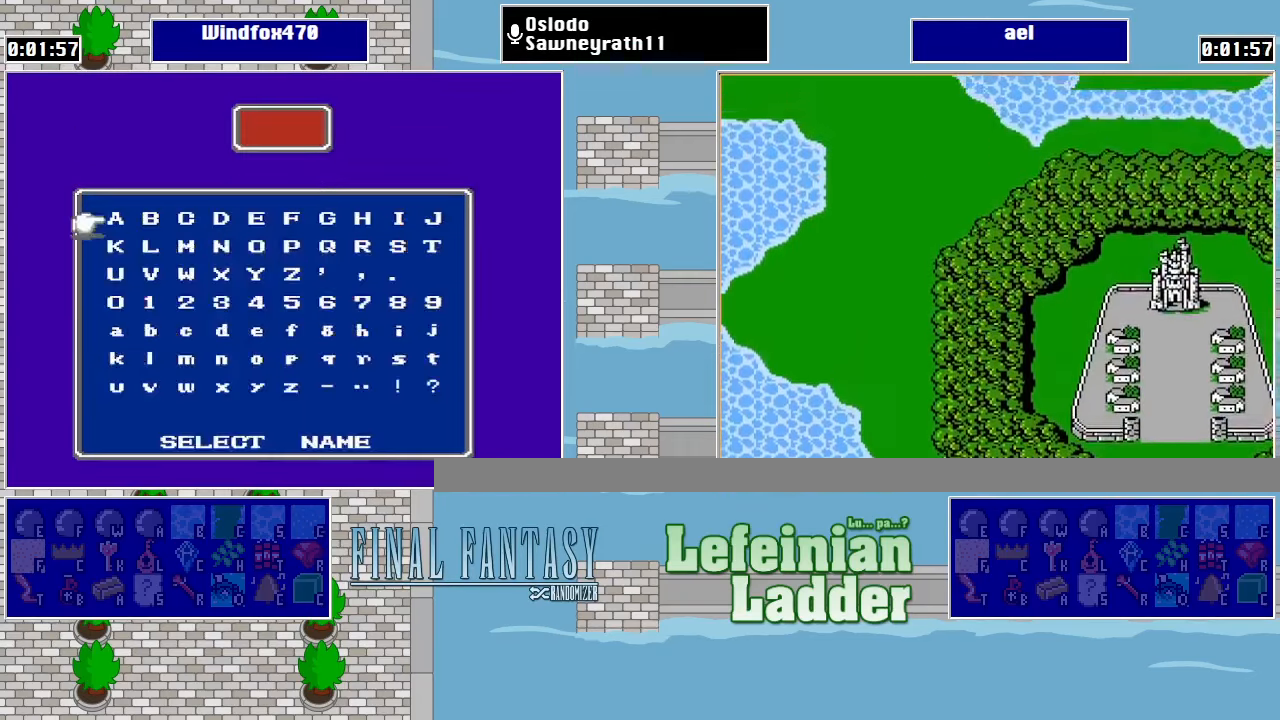
{"buttons": [], "events": [[34, "A", "up"]]}
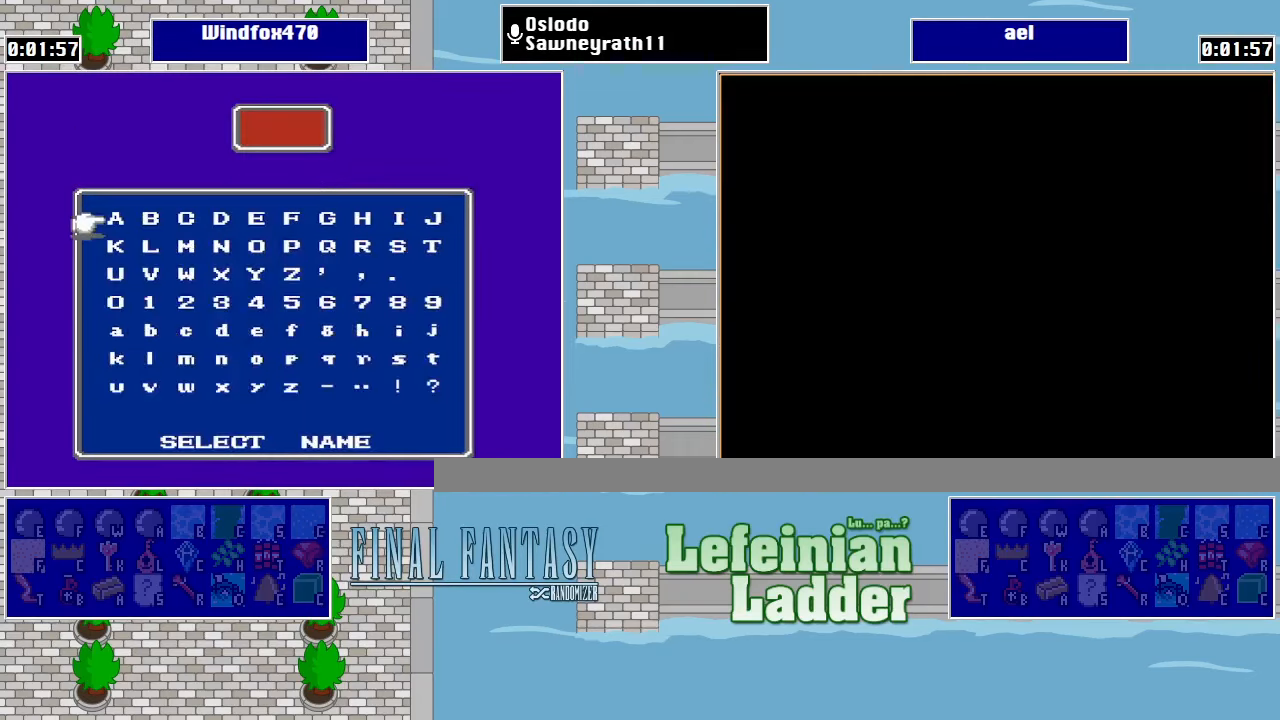
{"buttons": [], "events": [[100, "DPAD_RIGHT", "down"], [200, "DPAD_RIGHT", "up"], [267, "DPAD_RIGHT", "down"], [367, "DPAD_RIGHT", "up"]]}
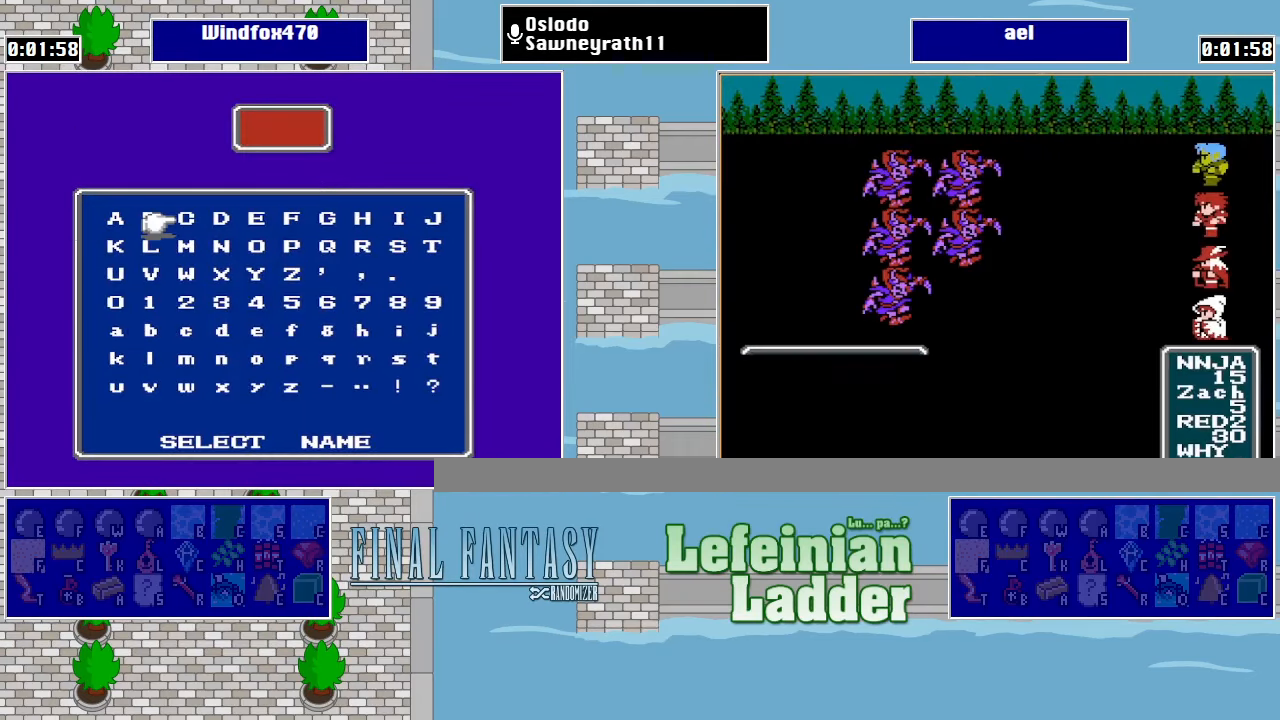
{"buttons": ["A"], "events": [[67, "A", "down"], [134, "A", "up"], [234, "A", "down"], [267, "A", "up"], [334, "A", "down"], [400, "A", "up"], [500, "A", "down"]]}
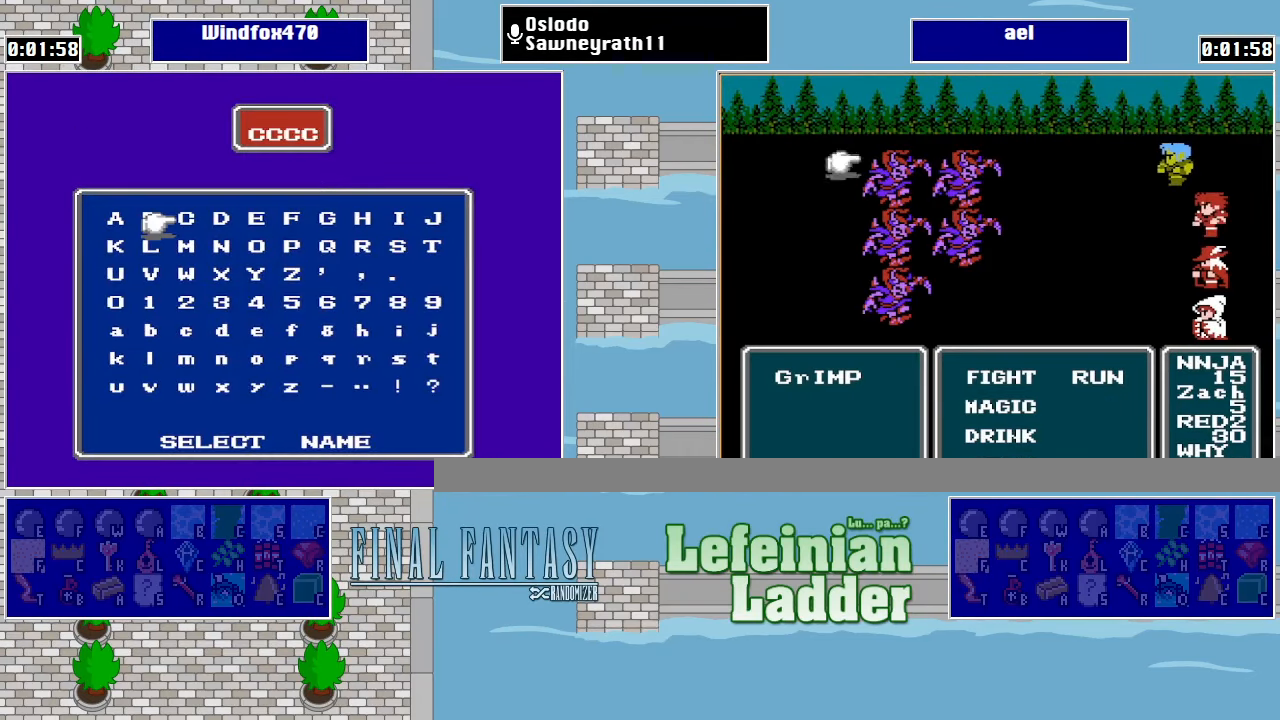
{"buttons": [], "events": [[67, "A", "up"], [334, "A", "down"], [434, "A", "up"]]}
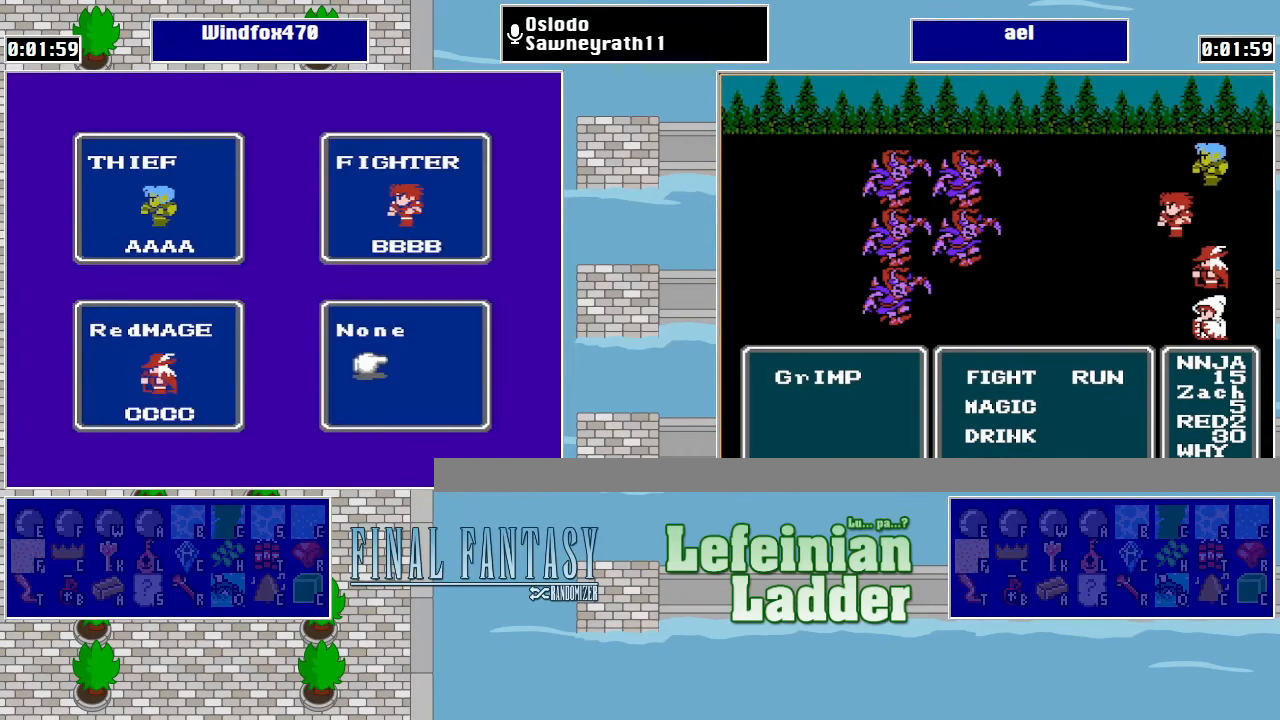
{"buttons": [], "events": [[234, "DPAD_RIGHT", "down"], [300, "DPAD_RIGHT", "up"], [400, "DPAD_RIGHT", "down"], [467, "DPAD_RIGHT", "up"]]}
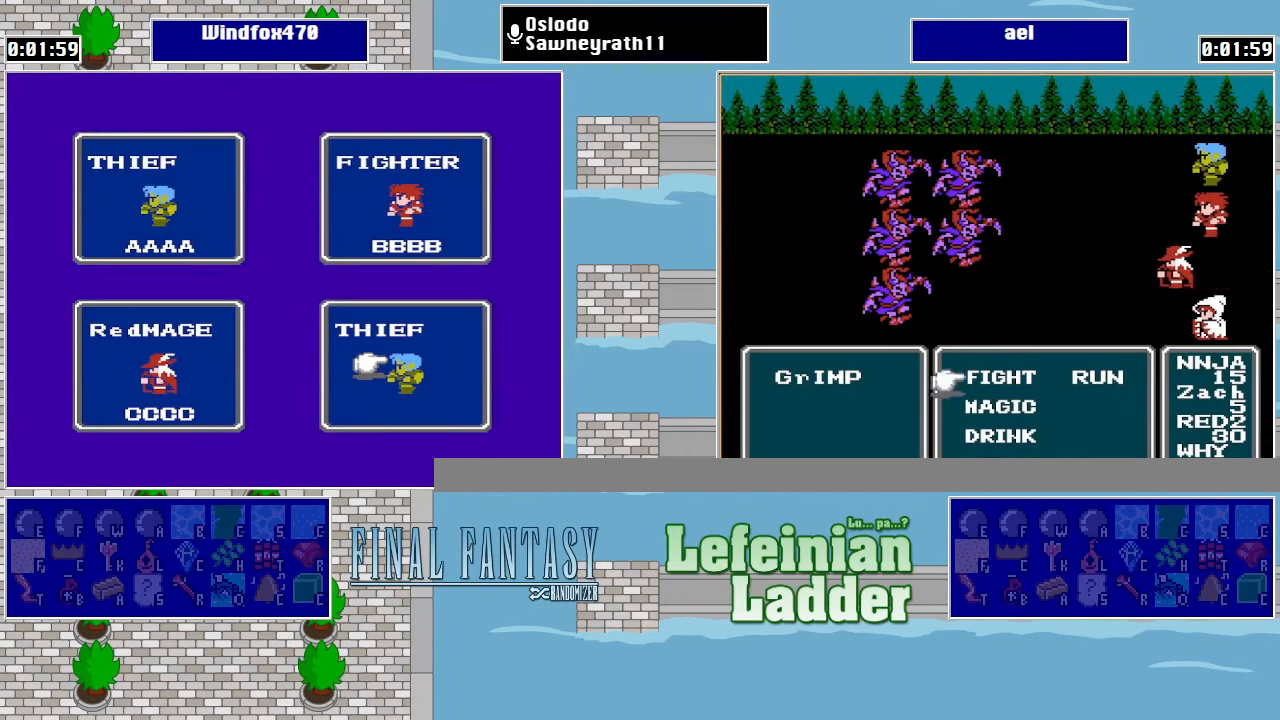
{"buttons": [], "events": [[300, "DPAD_RIGHT", "down"], [367, "DPAD_RIGHT", "up"]]}
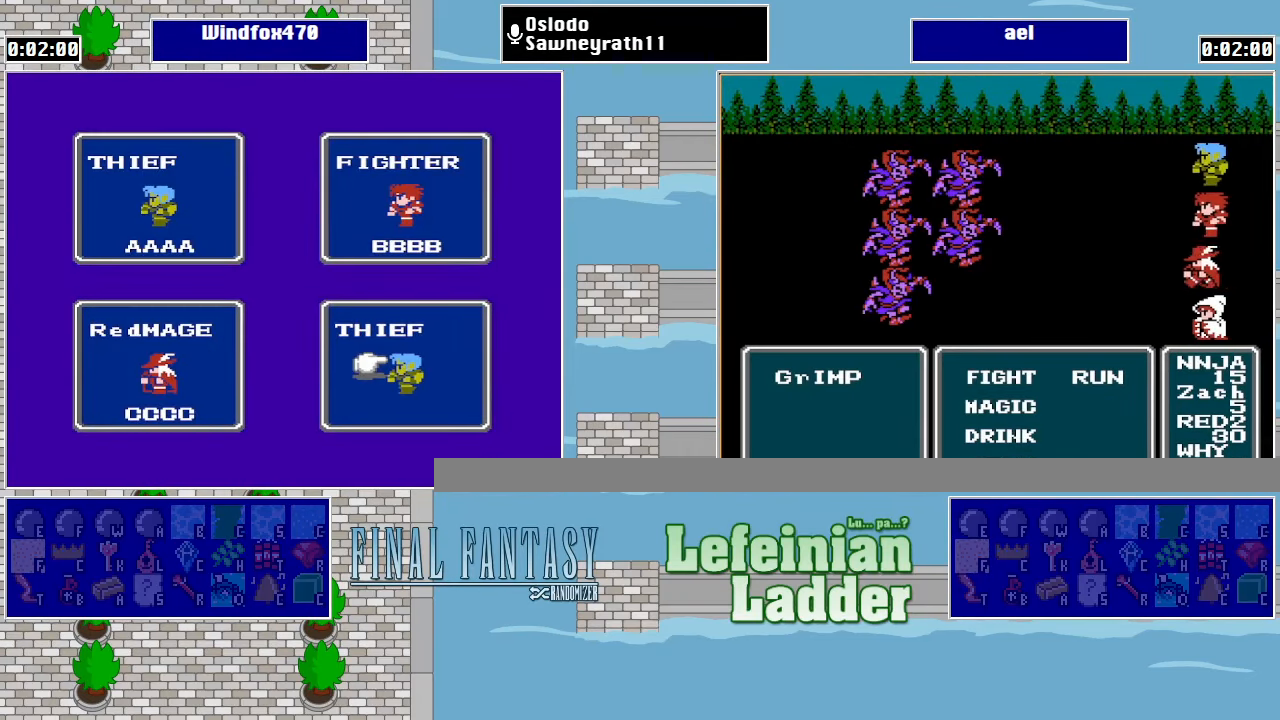
{"buttons": [], "events": [[134, "DPAD_RIGHT", "down"], [234, "DPAD_RIGHT", "up"]]}
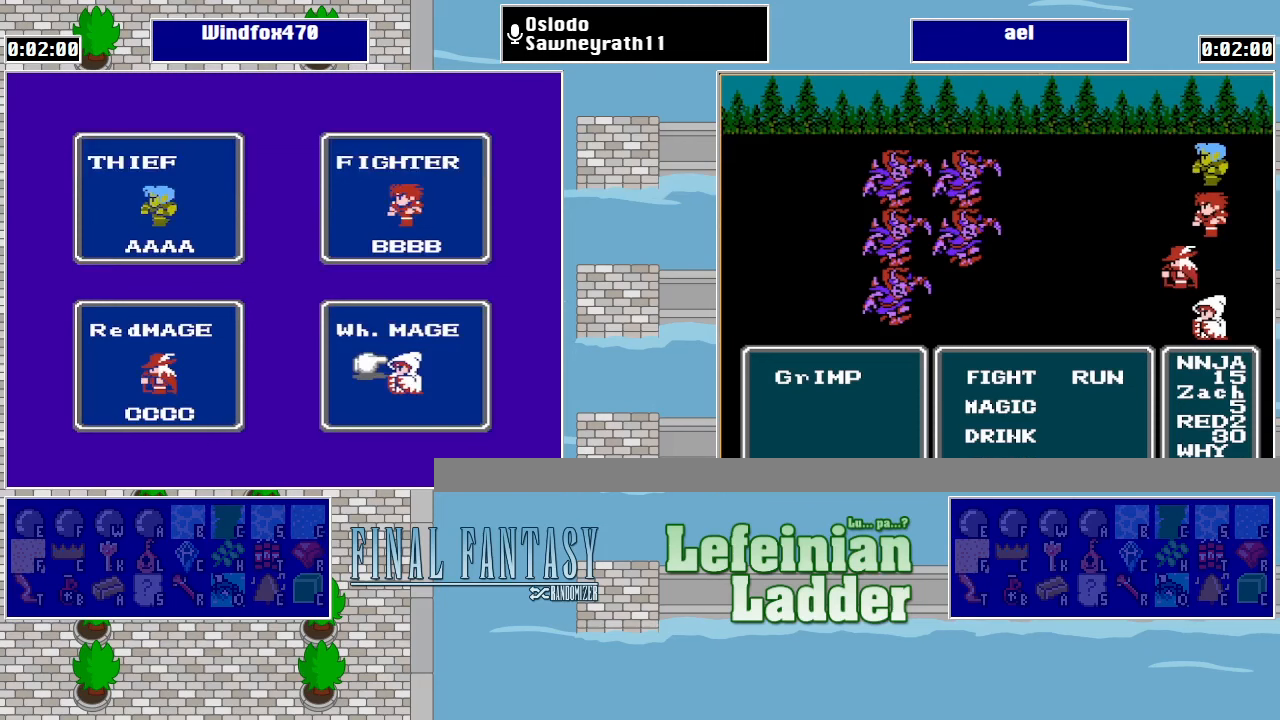
{"buttons": [], "events": [[100, "A", "down"], [167, "A", "up"], [233, "A", "down"], [300, "A", "up"]]}
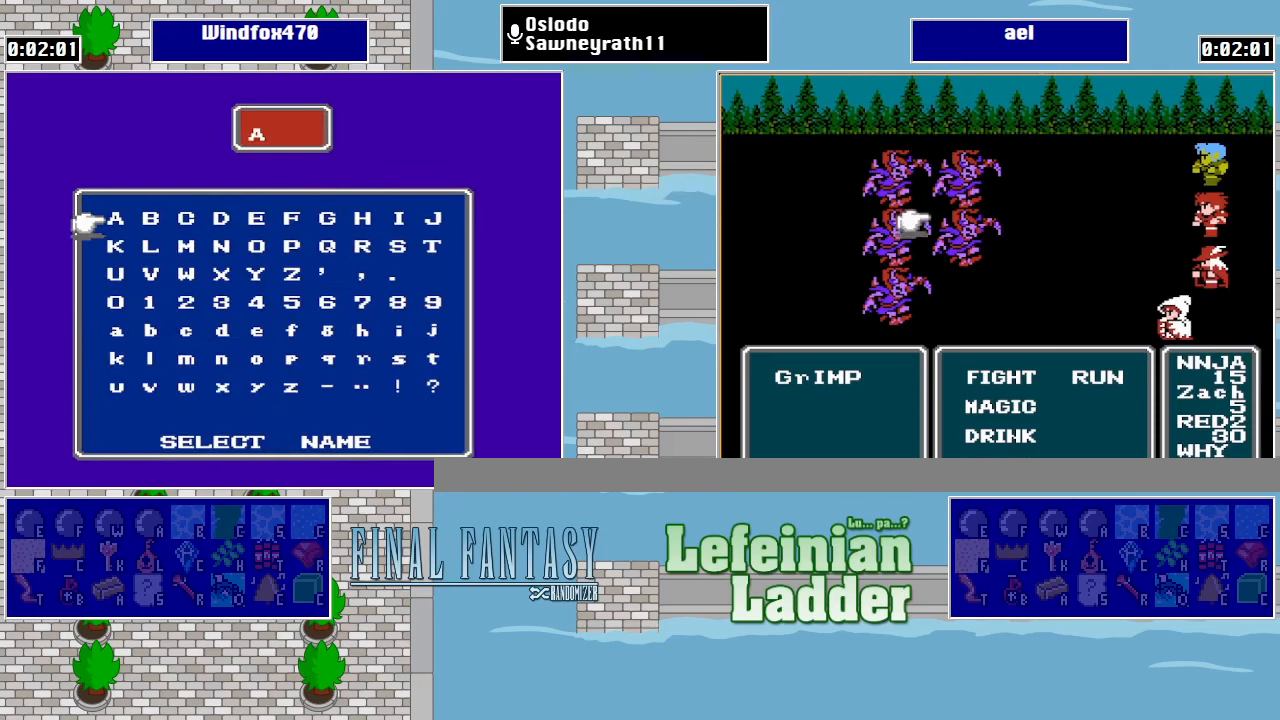
{"buttons": [], "events": [[400, "B", "down"], [500, "B", "up"]]}
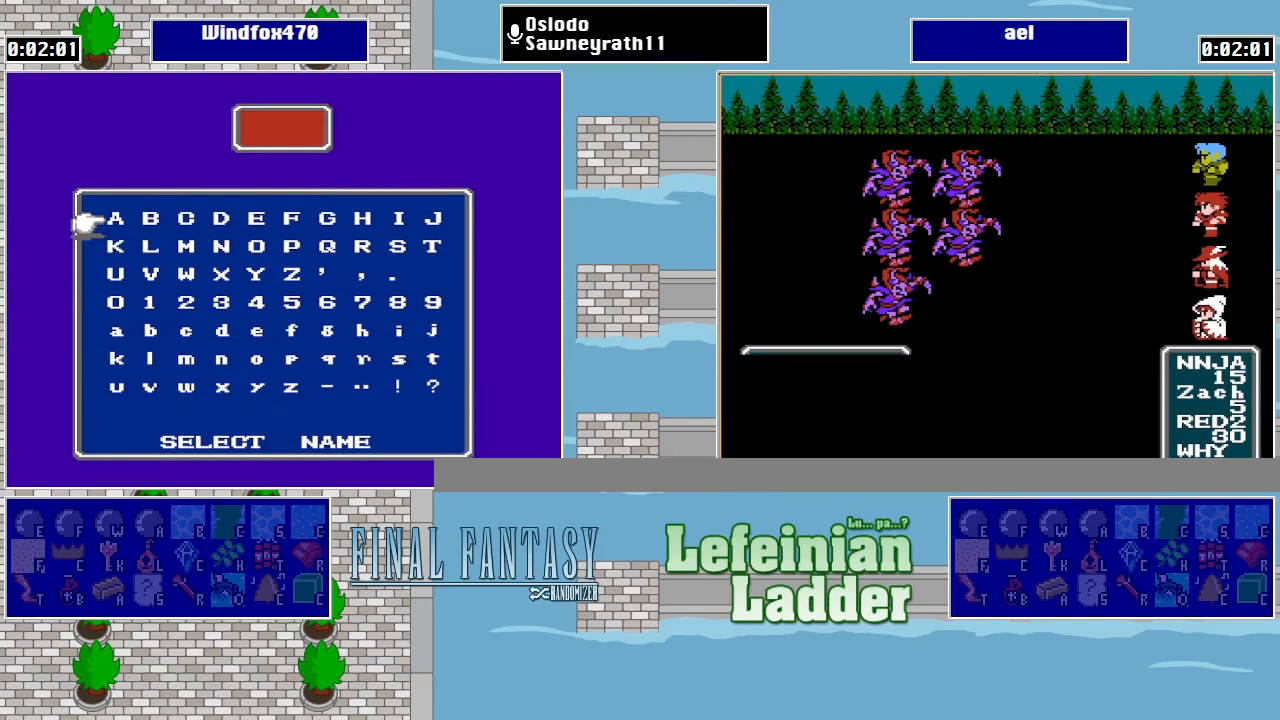
{"buttons": [], "events": [[33, "DPAD_RIGHT", "down"], [133, "DPAD_RIGHT", "up"], [200, "DPAD_RIGHT", "down"], [267, "DPAD_RIGHT", "up"]]}
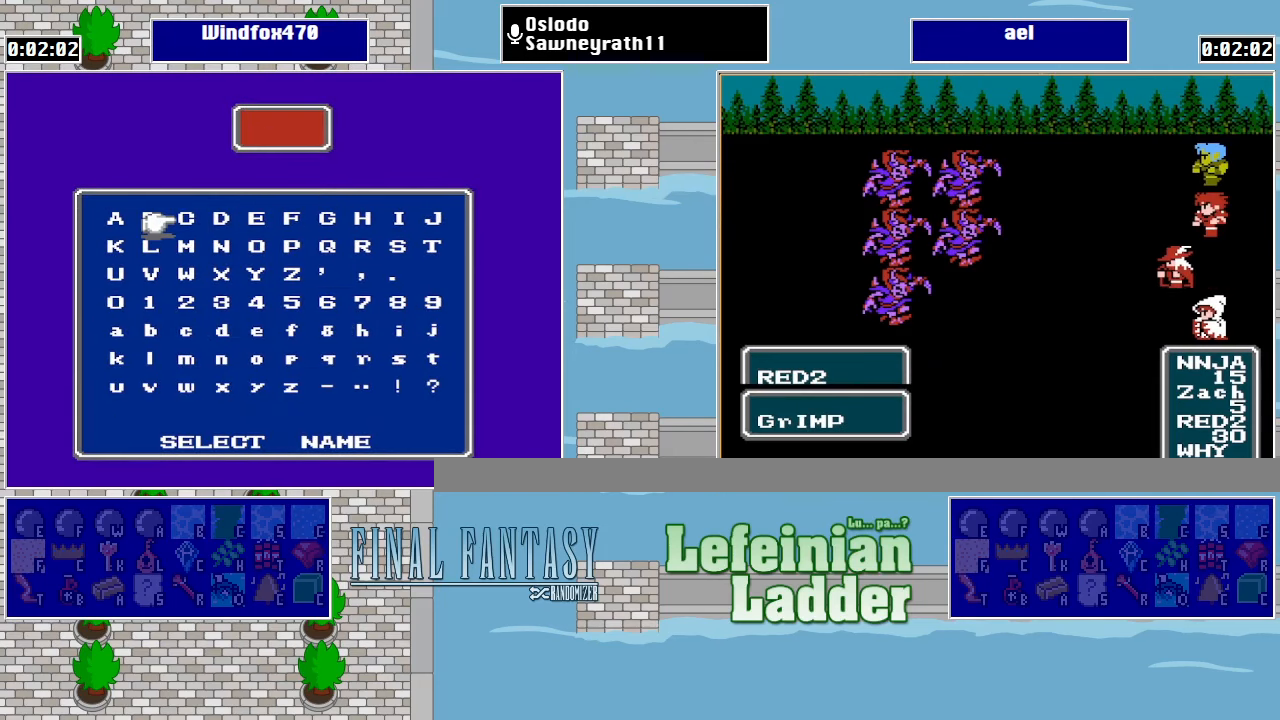
{"buttons": ["A"], "events": [[33, "DPAD_RIGHT", "down"], [100, "DPAD_RIGHT", "up"], [200, "A", "down"], [267, "A", "up"], [367, "A", "down"], [433, "A", "up"], [500, "A", "down"]]}
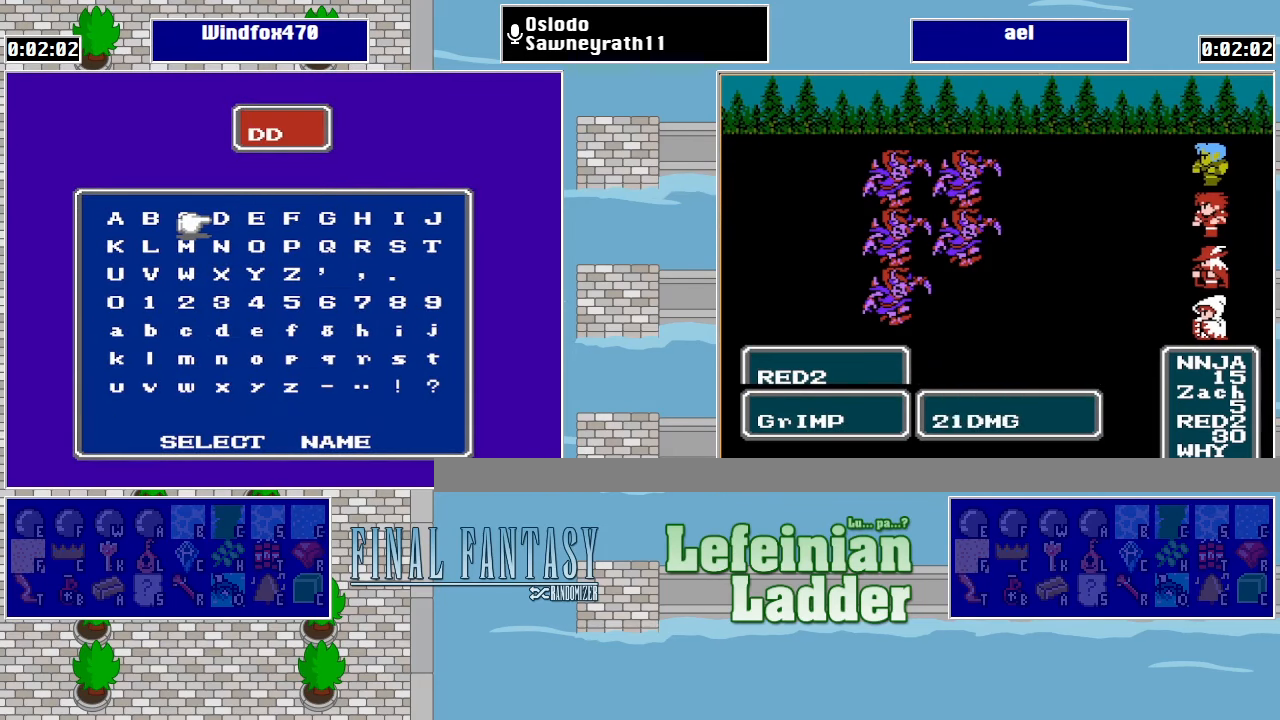
{"buttons": [], "events": [[67, "A", "up"], [133, "A", "down"], [200, "A", "up"], [267, "A", "down"], [400, "A", "up"]]}
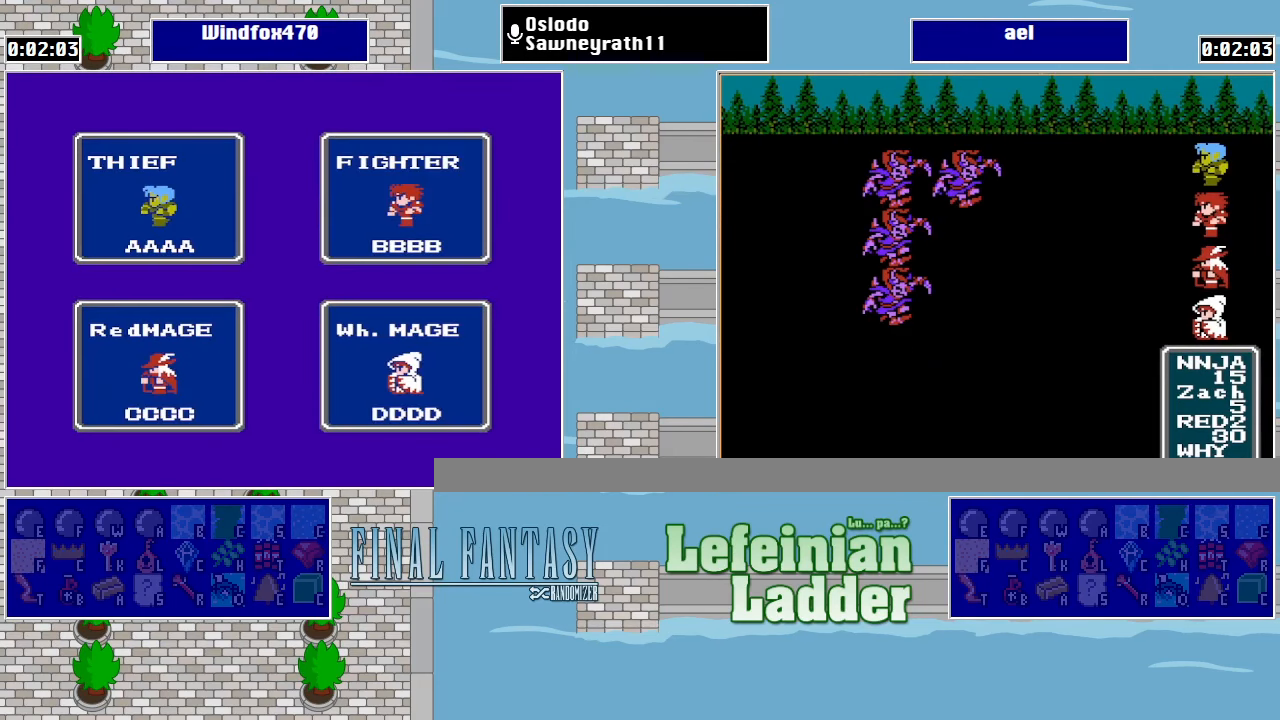
{"buttons": [], "events": []}
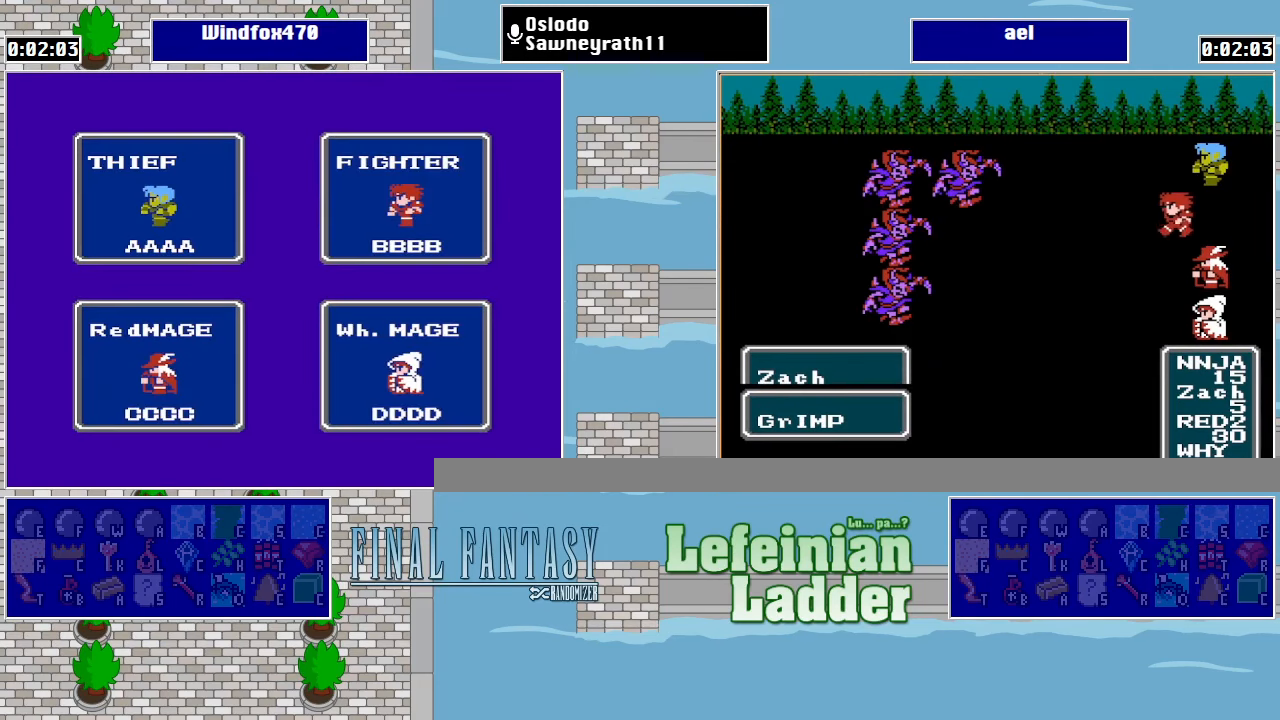
{"buttons": [], "events": [[100, "A", "down"], [167, "A", "up"]]}